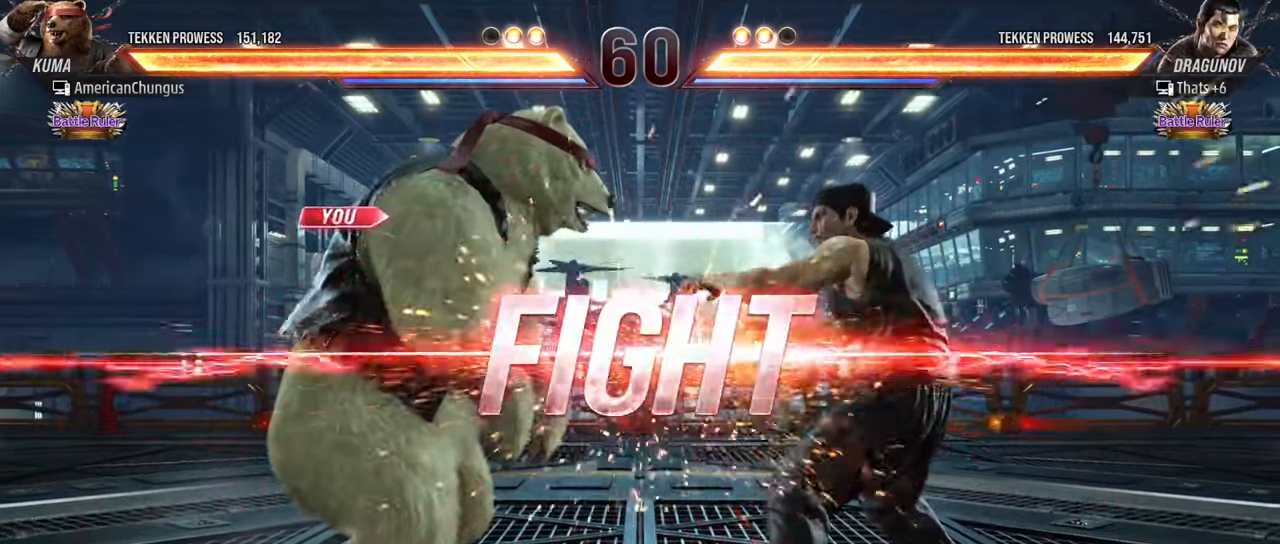
Gameplay with a controller (arcade stick); each line is a JSON object with the inputs held at the frame after it. "events" lists button and stick changes between this image and that frame as [ms after this image, input, new state], when the widget could be followed in between. Not read: L3 R3.
{"buttons": [], "left_stick": "left", "events": [[217, "left_stick", "left"], [317, "left_stick", "center"], [383, "left_stick", "left"]]}
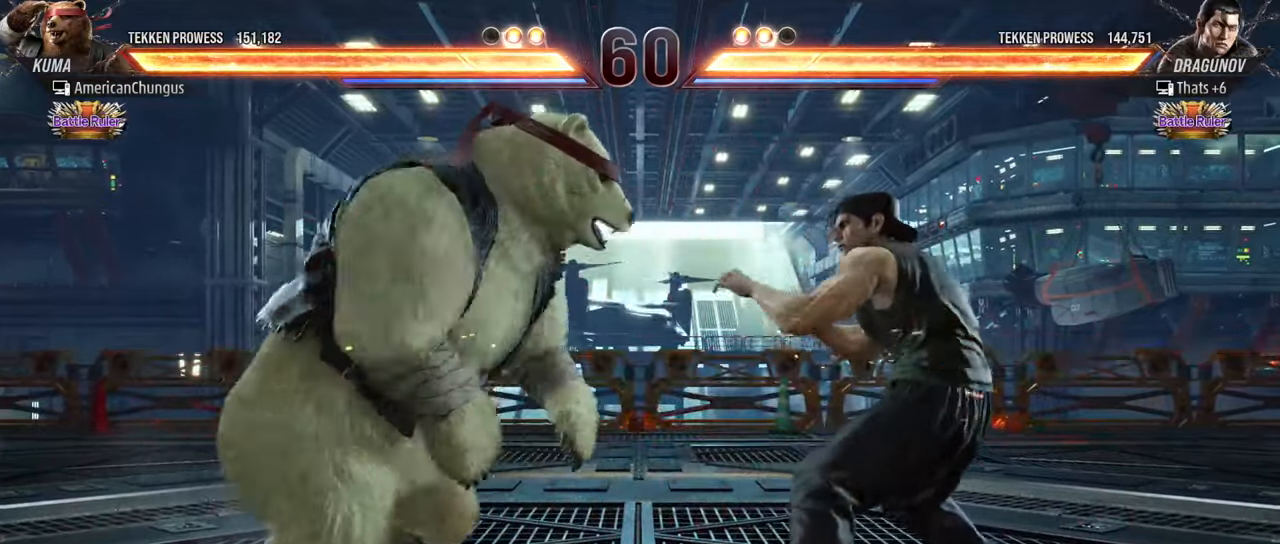
{"buttons": [], "left_stick": "center", "events": [[284, "left_stick", "center"]]}
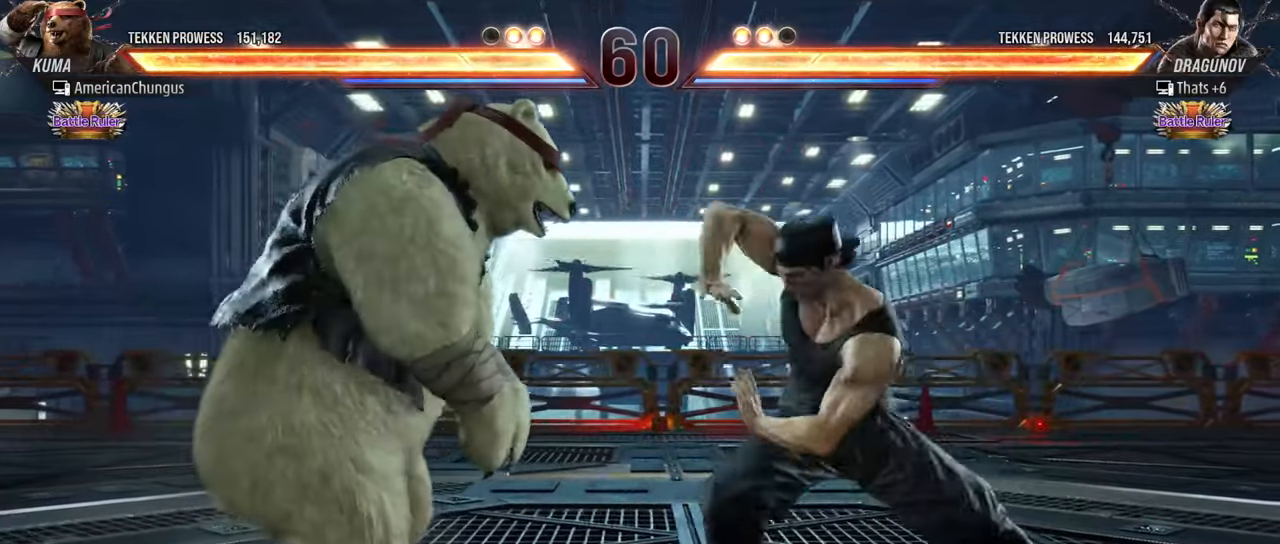
{"buttons": [], "left_stick": "center", "events": [[66, "left_stick", "down-right"], [100, "TRIANGLE", "down"], [183, "TRIANGLE", "up"], [217, "SQUARE", "down"], [217, "left_stick", "center"], [300, "SQUARE", "up"]]}
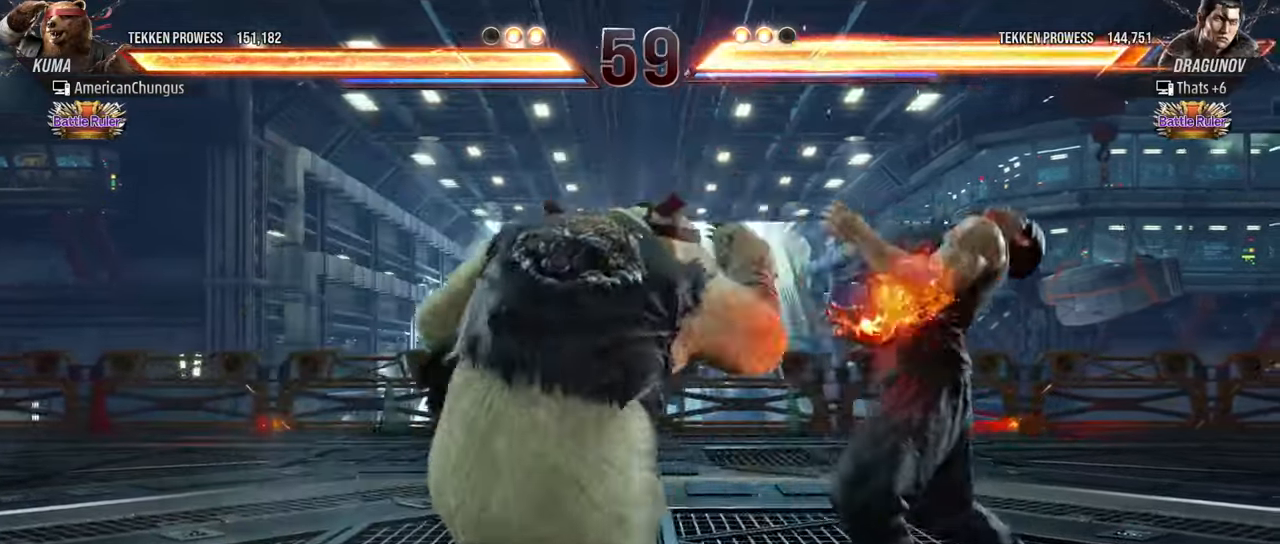
{"buttons": [], "left_stick": "center", "events": []}
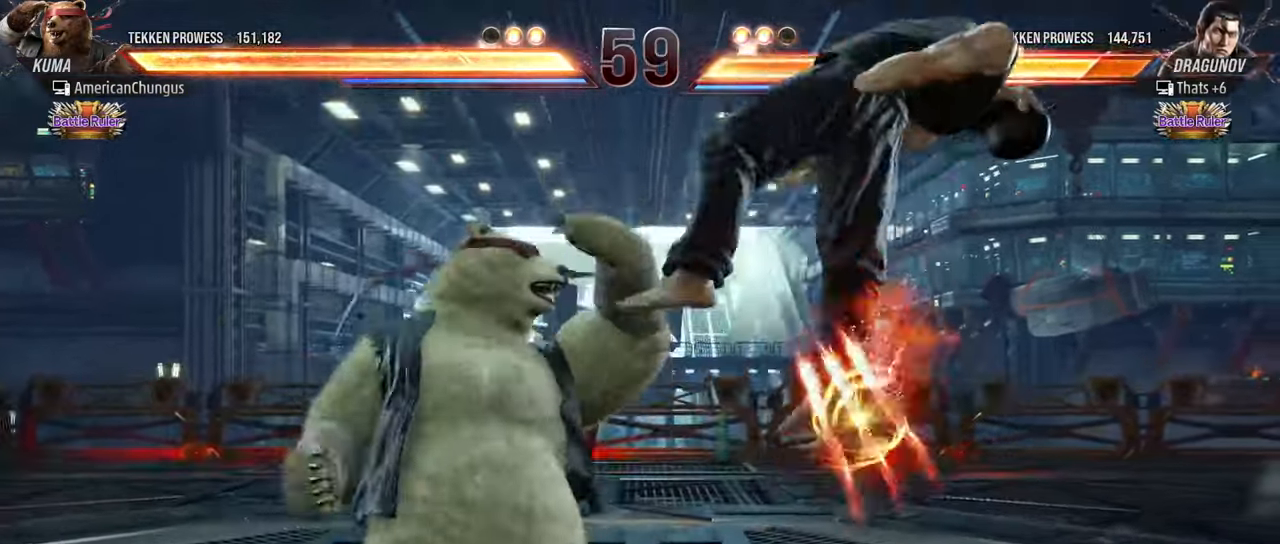
{"buttons": ["CROSS", "CIRCLE"], "left_stick": "center", "events": [[233, "left_stick", "up"], [300, "R1", "down"], [350, "R1", "up"], [433, "left_stick", "center"], [450, "CROSS", "down"], [483, "CIRCLE", "down"]]}
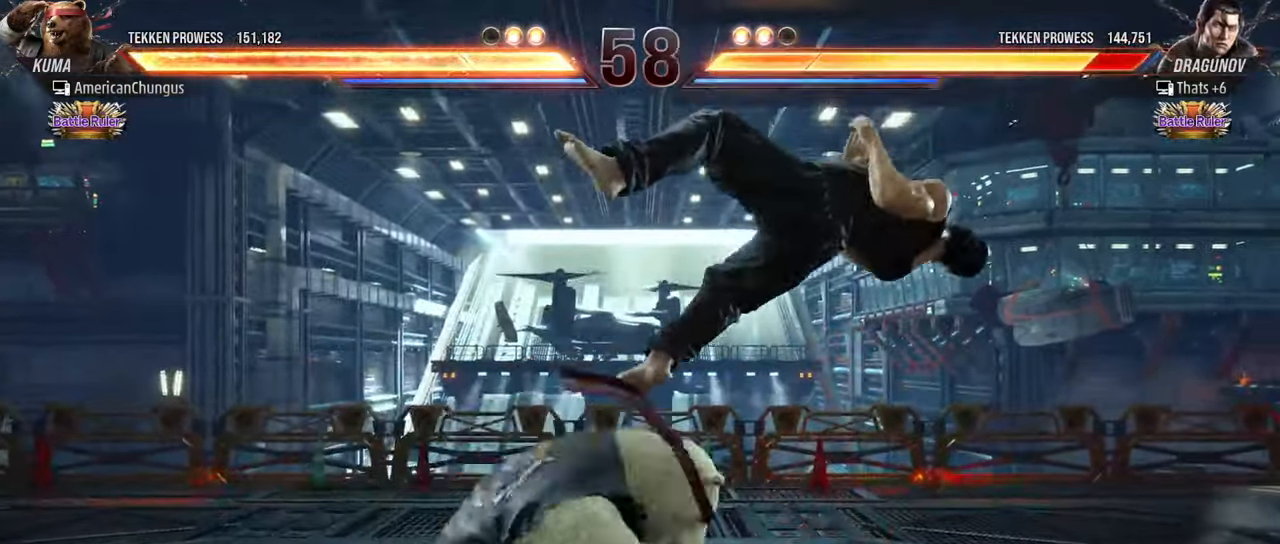
{"buttons": [], "left_stick": "down-right", "events": [[34, "CROSS", "up"], [50, "CIRCLE", "up"], [451, "left_stick", "down-right"]]}
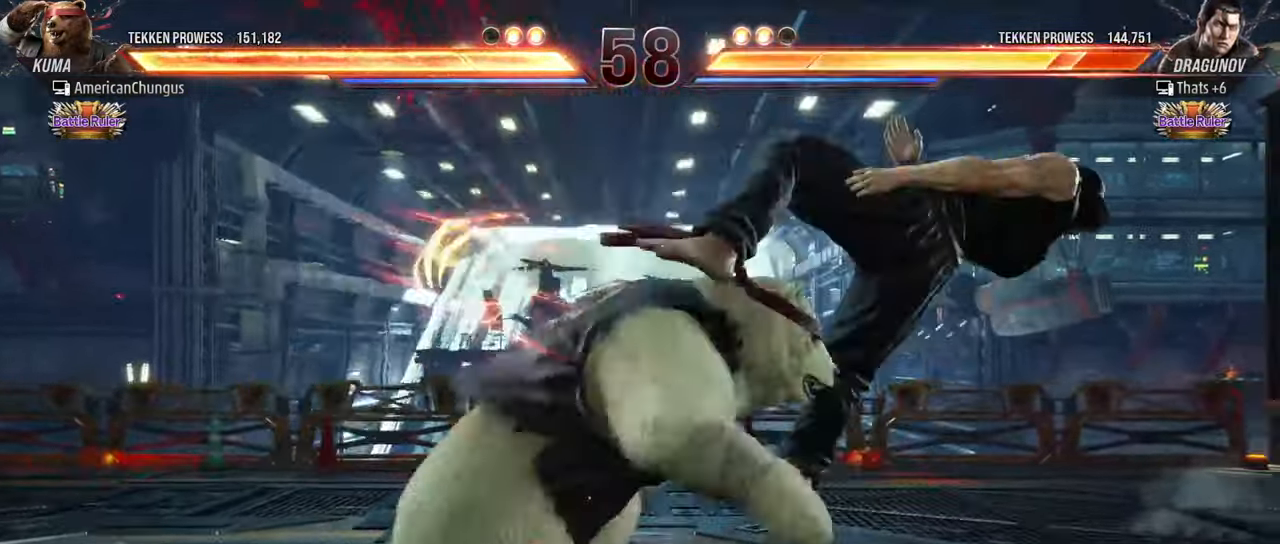
{"buttons": [], "left_stick": "center", "events": [[66, "SQUARE", "down"], [150, "SQUARE", "up"], [183, "left_stick", "center"]]}
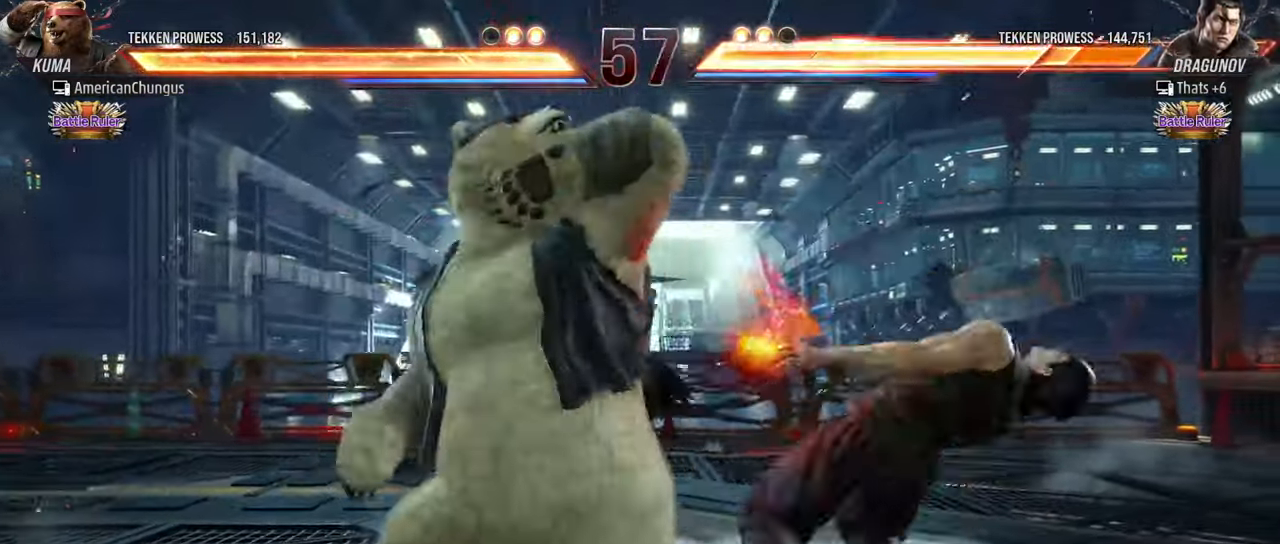
{"buttons": [], "left_stick": "center", "events": [[200, "left_stick", "left"], [284, "TRIANGLE", "down"], [367, "left_stick", "center"], [401, "SQUARE", "down"], [401, "TRIANGLE", "up"], [467, "SQUARE", "up"]]}
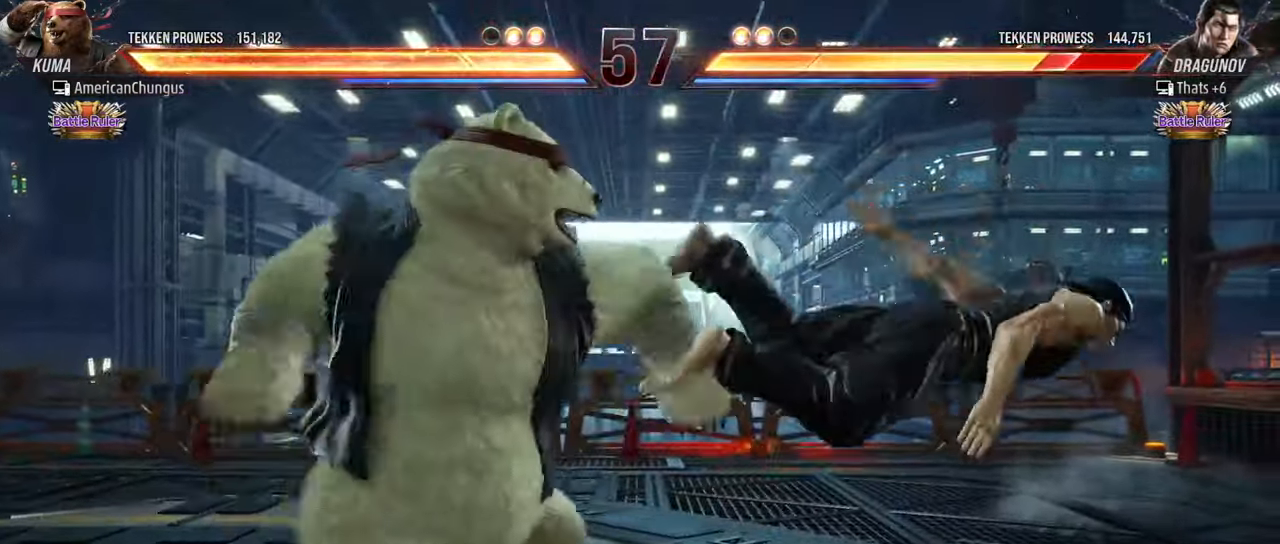
{"buttons": ["CIRCLE"], "left_stick": "center", "events": [[100, "CIRCLE", "down"], [100, "CROSS", "down"], [150, "CIRCLE", "up"], [150, "CROSS", "up"], [267, "CIRCLE", "down"], [267, "CROSS", "down"], [317, "CIRCLE", "up"], [317, "CROSS", "up"], [433, "CIRCLE", "down"], [433, "CROSS", "down"], [500, "CROSS", "up"]]}
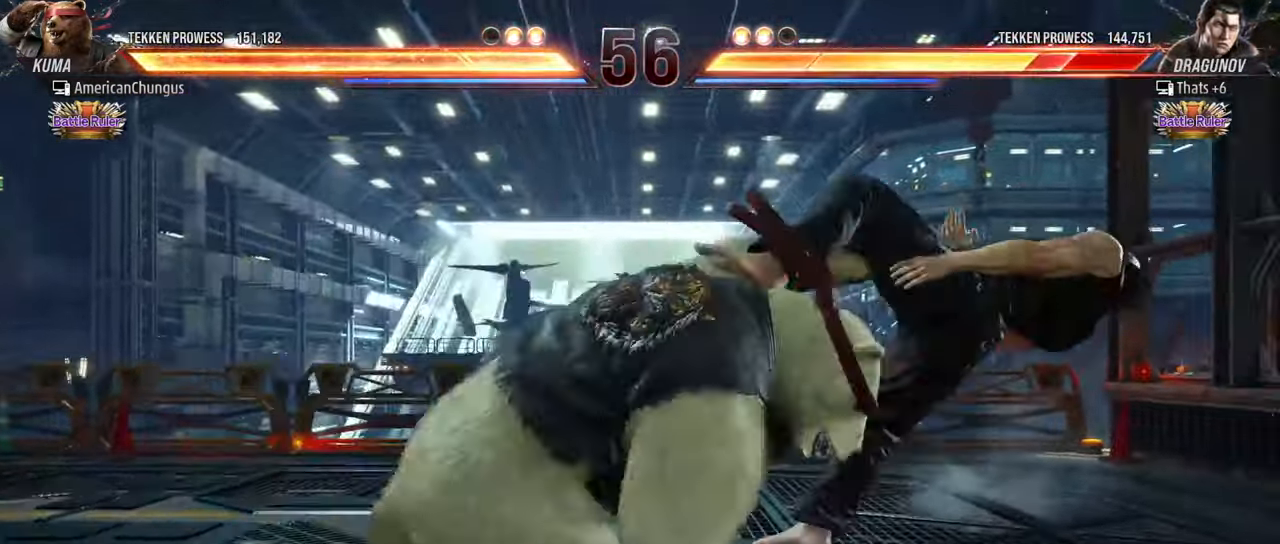
{"buttons": [], "left_stick": "down-right", "events": [[17, "CIRCLE", "up"], [117, "left_stick", "down-right"], [184, "R1", "down"], [234, "R1", "up"], [351, "R1", "down"], [418, "R1", "up"]]}
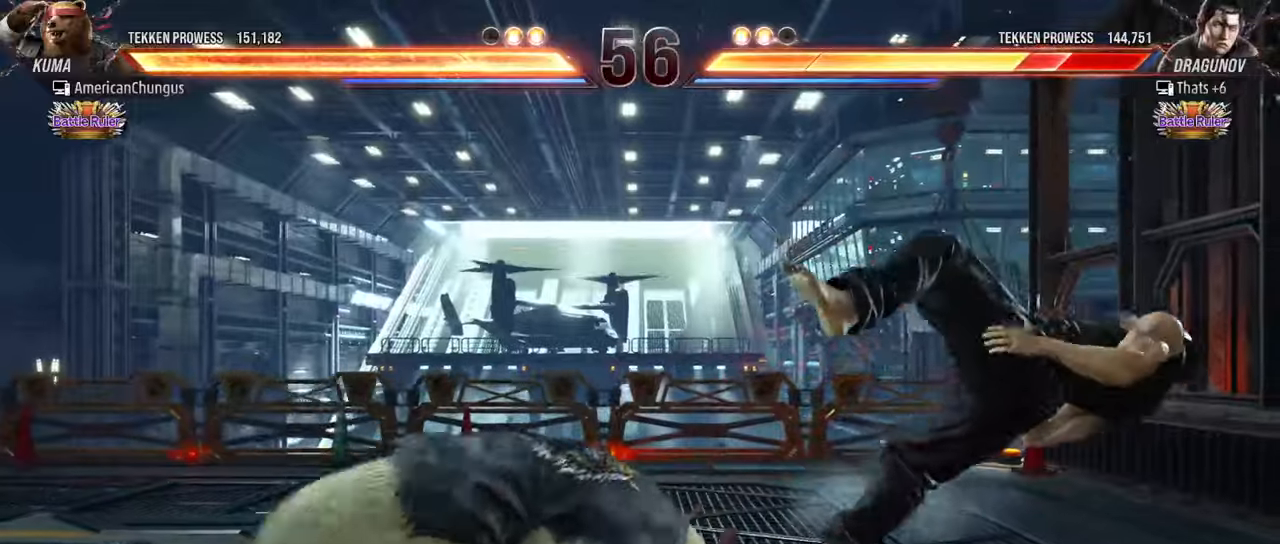
{"buttons": [], "left_stick": "down-right", "events": [[84, "TRIANGLE", "down"], [134, "TRIANGLE", "up"], [267, "TRIANGLE", "down"], [300, "TRIANGLE", "up"], [434, "TRIANGLE", "down"], [484, "TRIANGLE", "up"]]}
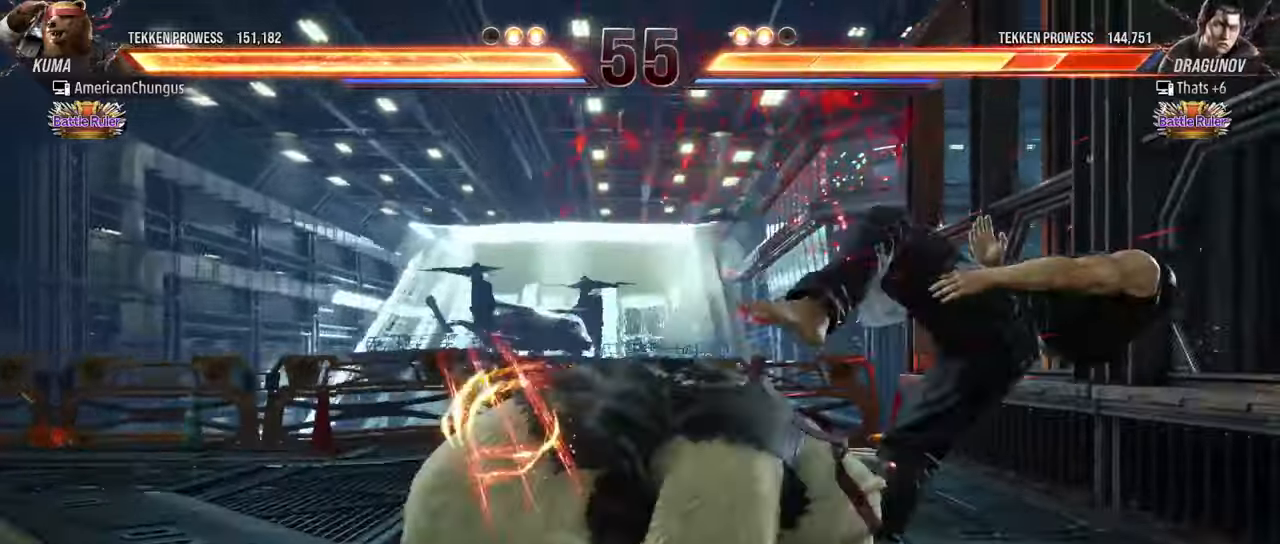
{"buttons": [], "left_stick": "center", "events": [[100, "TRIANGLE", "down"], [133, "left_stick", "center"], [166, "TRIANGLE", "up"], [417, "TRIANGLE", "down"], [450, "TRIANGLE", "up"]]}
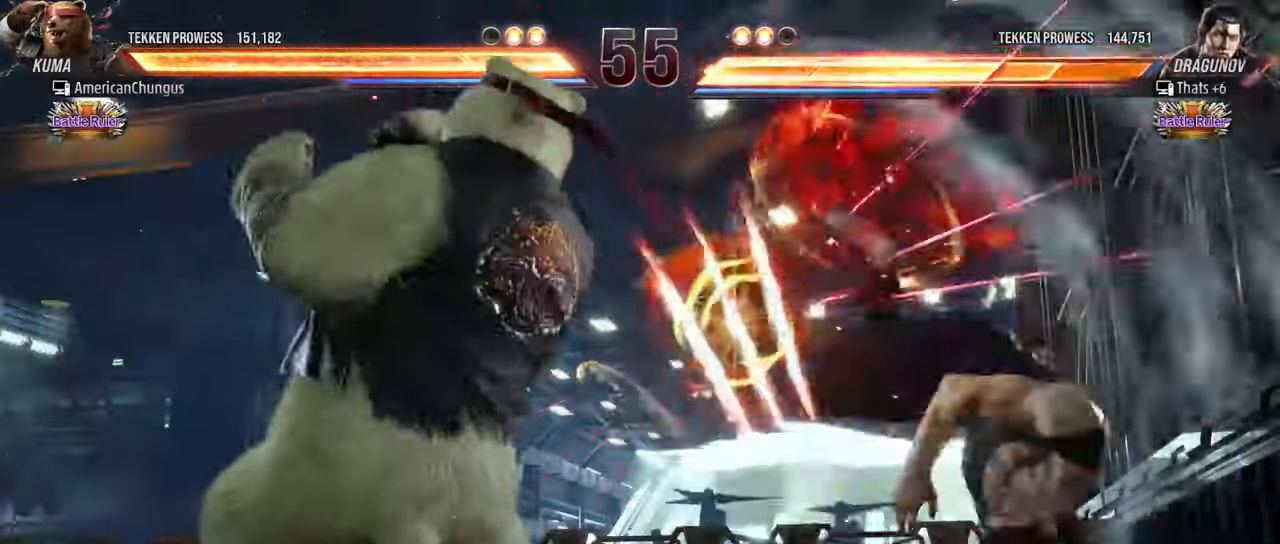
{"buttons": [], "left_stick": "center", "events": [[267, "left_stick", "right"], [351, "left_stick", "center"], [417, "left_stick", "right"], [501, "left_stick", "center"]]}
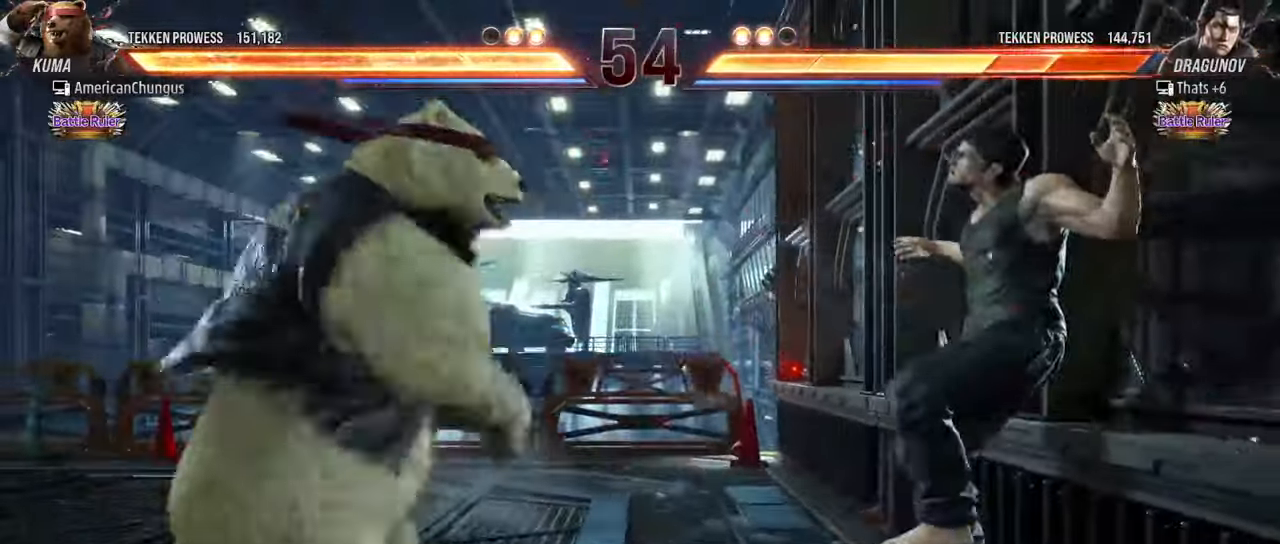
{"buttons": [], "left_stick": "center", "events": [[66, "CROSS", "down"], [66, "TRIANGLE", "down"], [133, "CROSS", "up"], [166, "TRIANGLE", "up"]]}
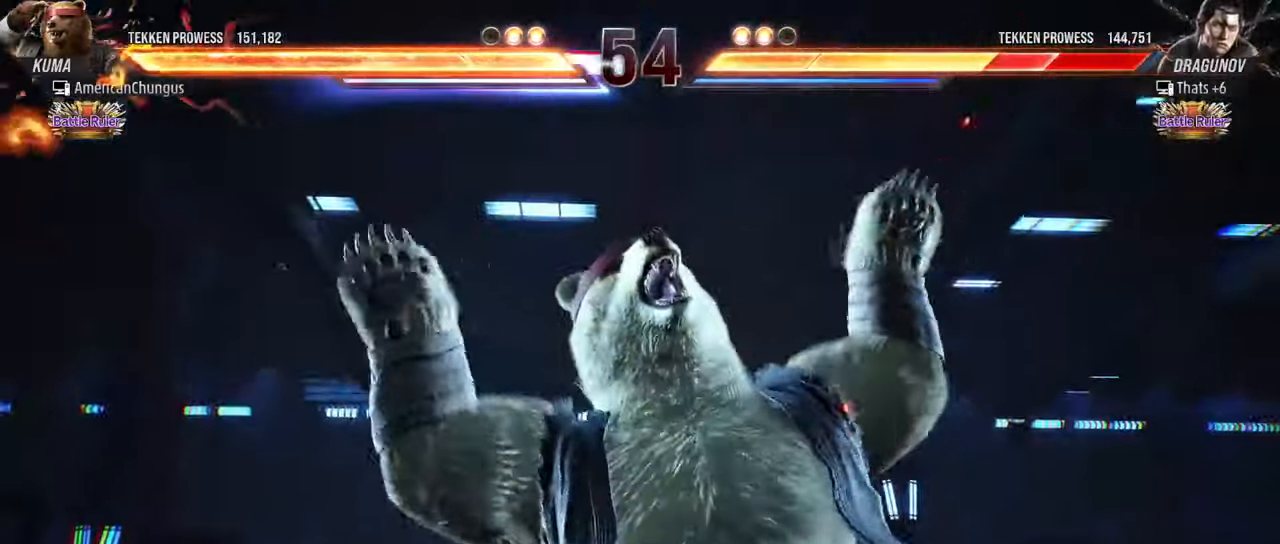
{"buttons": [], "left_stick": "center", "events": []}
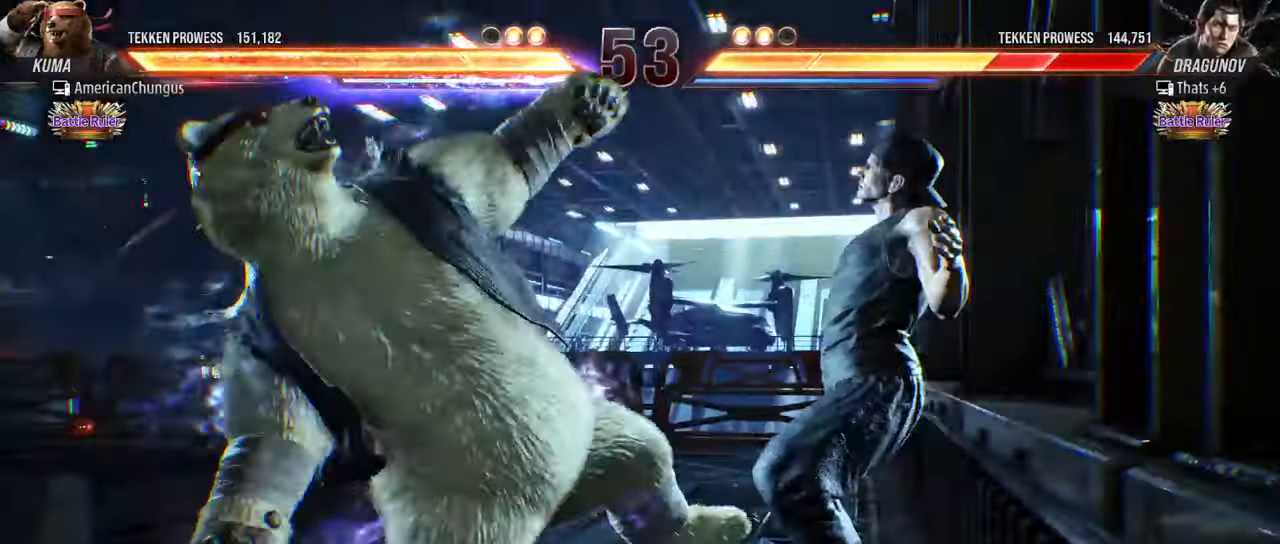
{"buttons": [], "left_stick": "center", "events": []}